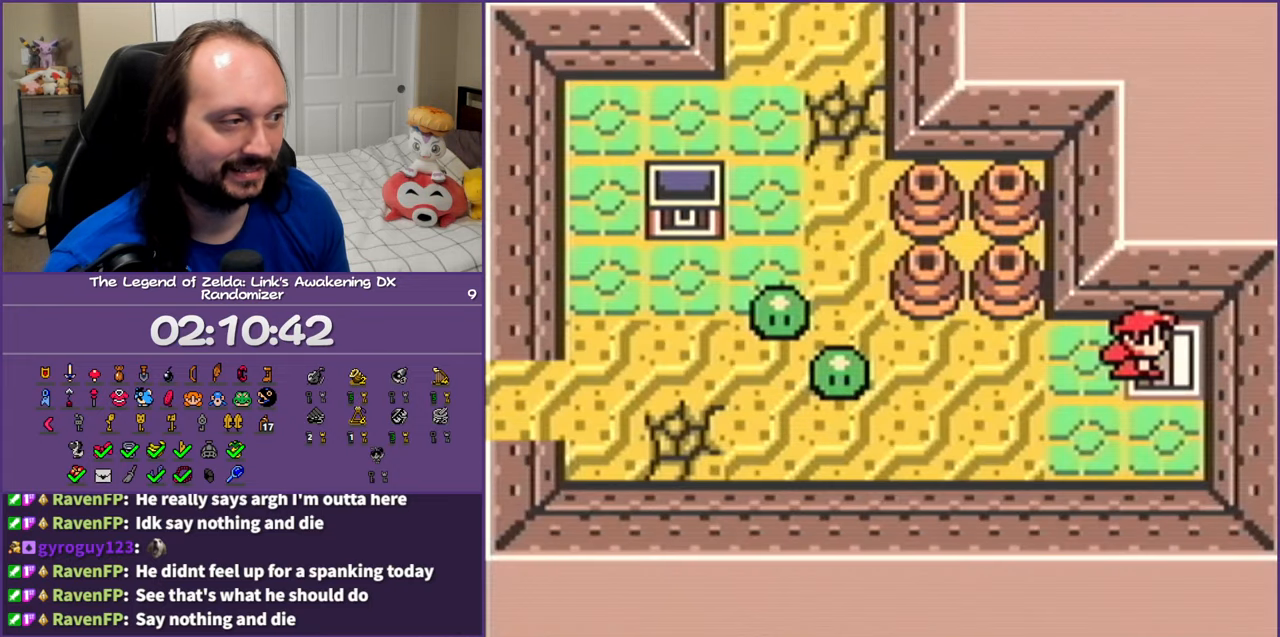
Gameplay with a controller (Nintendo layout); each line is a JSON object with the inputs held at the frame after it. "events" lists button and stick changes between this image and that frame as [ms after this image, input, new state], when the widget could be followed in between. Not read: L3 R3.
{"buttons": [], "events": [[183, "DPAD_RIGHT", "up"]]}
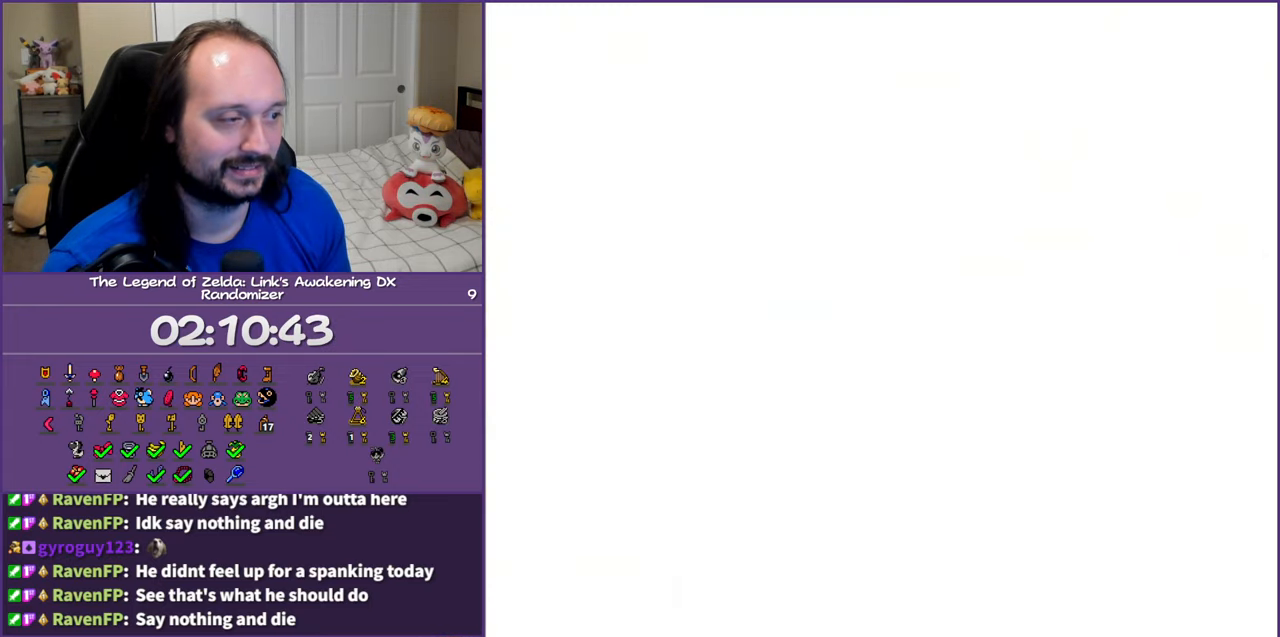
{"buttons": [], "events": []}
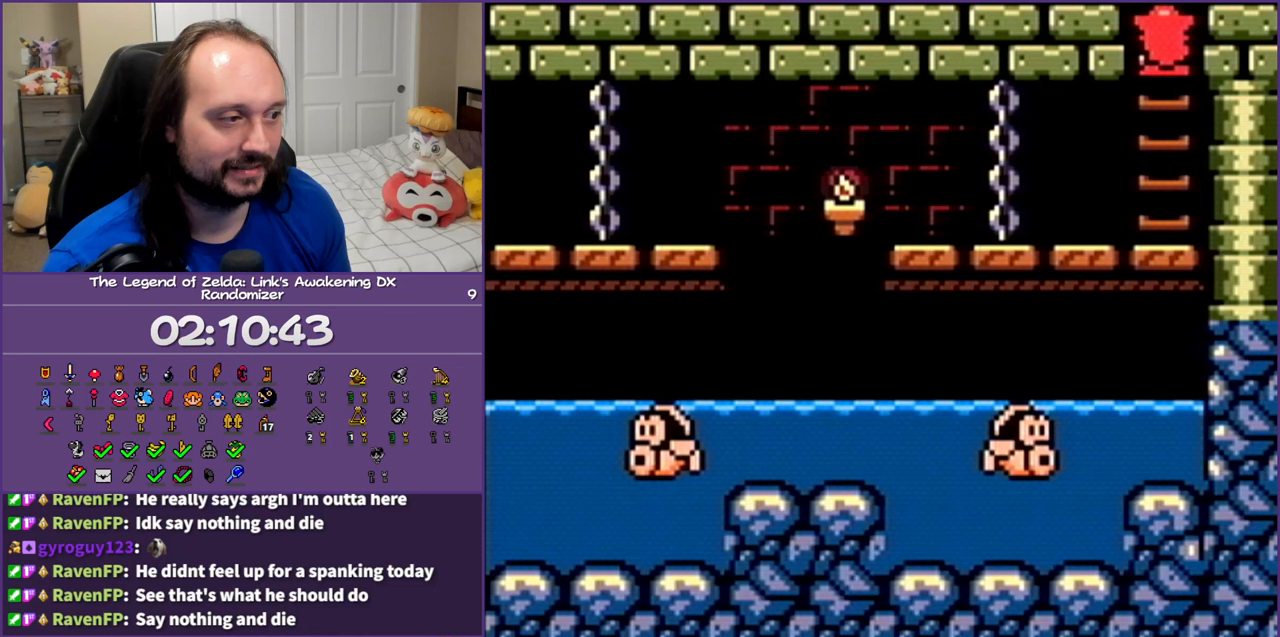
{"buttons": ["DPAD_DOWN", "DPAD_LEFT"], "events": [[267, "DPAD_DOWN", "down"], [267, "DPAD_LEFT", "down"]]}
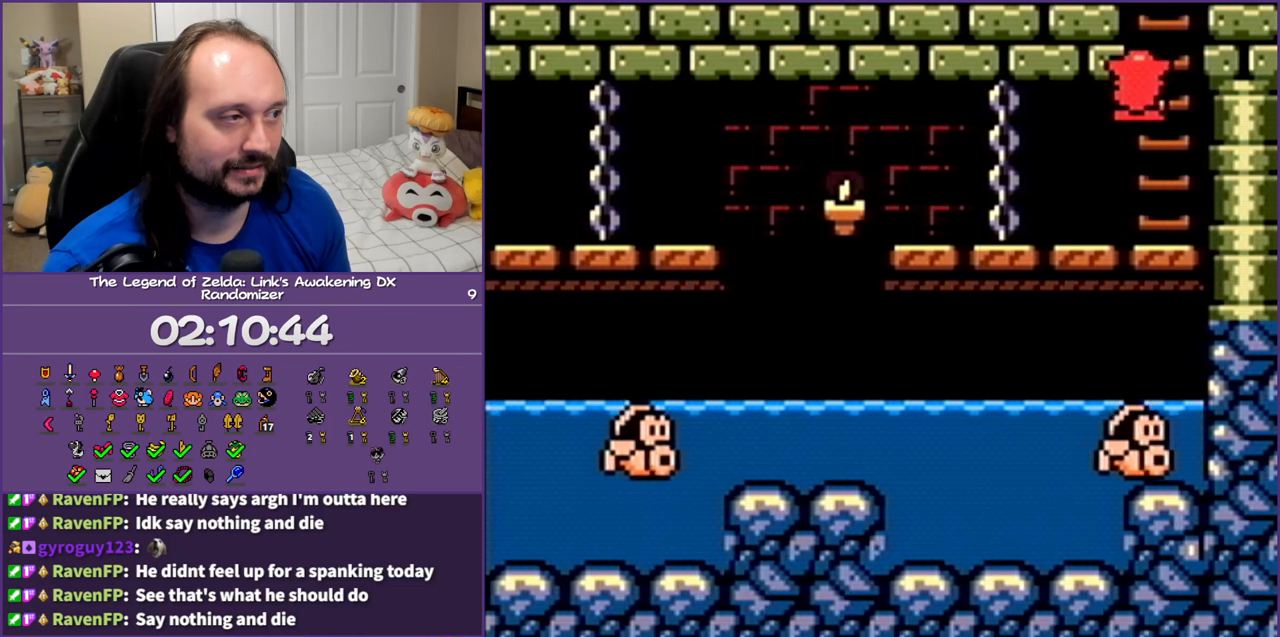
{"buttons": ["DPAD_LEFT"], "events": [[183, "DPAD_DOWN", "up"]]}
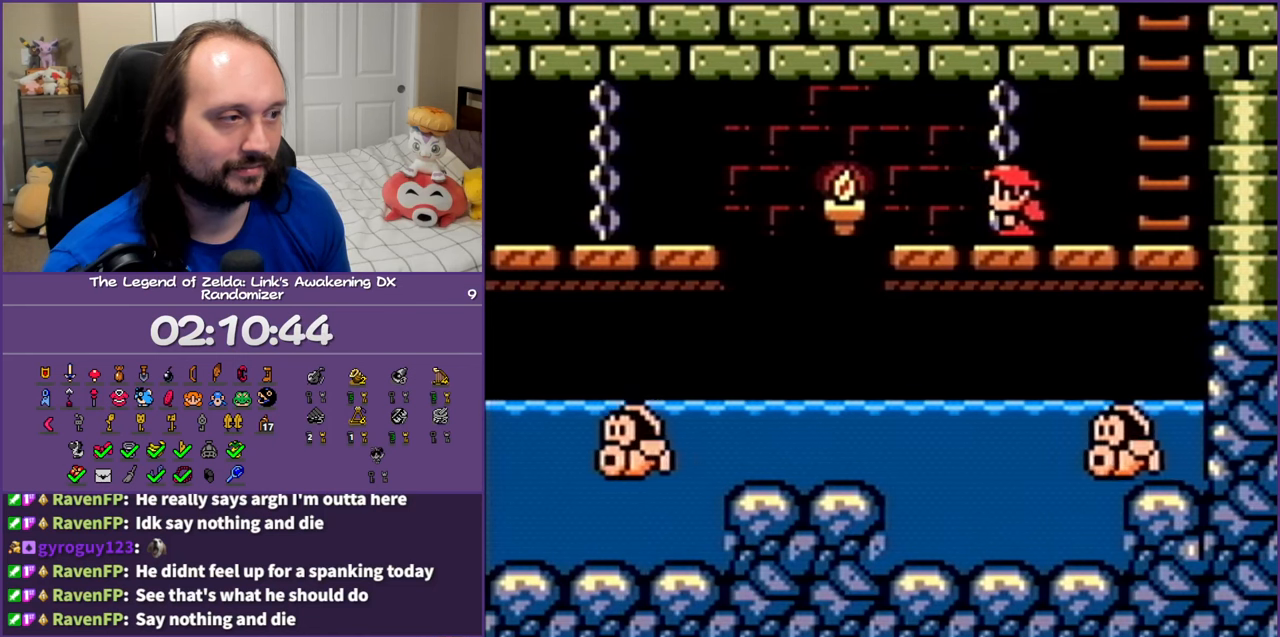
{"buttons": ["A", "DPAD_LEFT"], "events": [[267, "A", "down"]]}
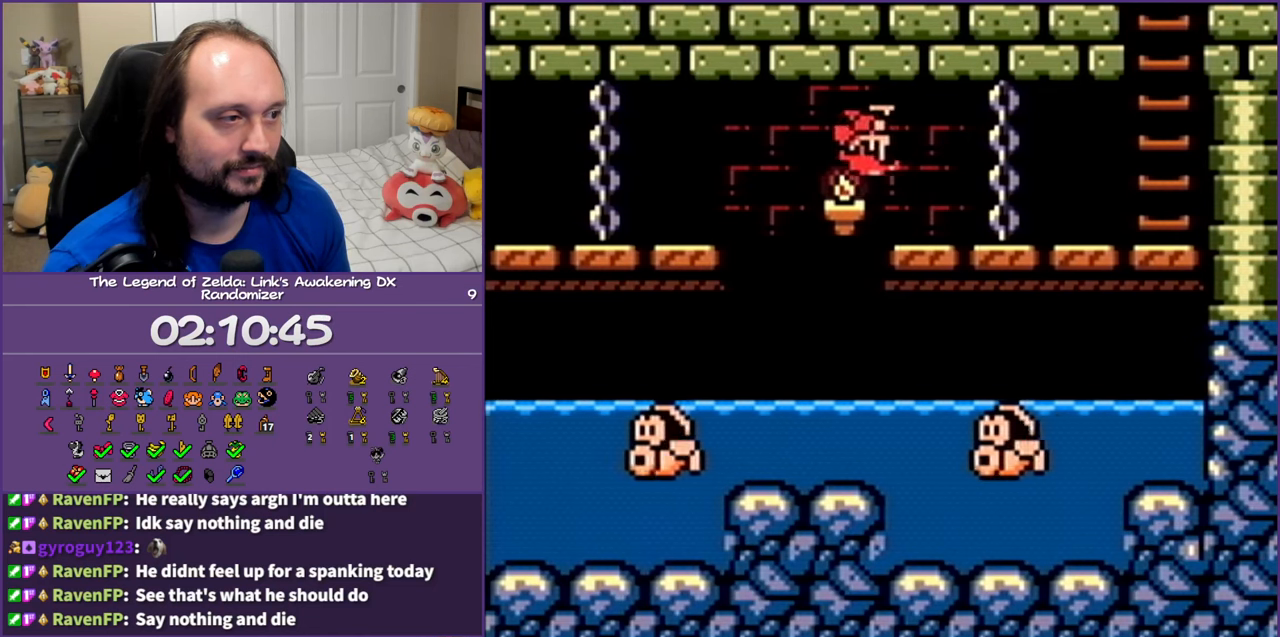
{"buttons": ["DPAD_LEFT"], "events": [[350, "A", "up"]]}
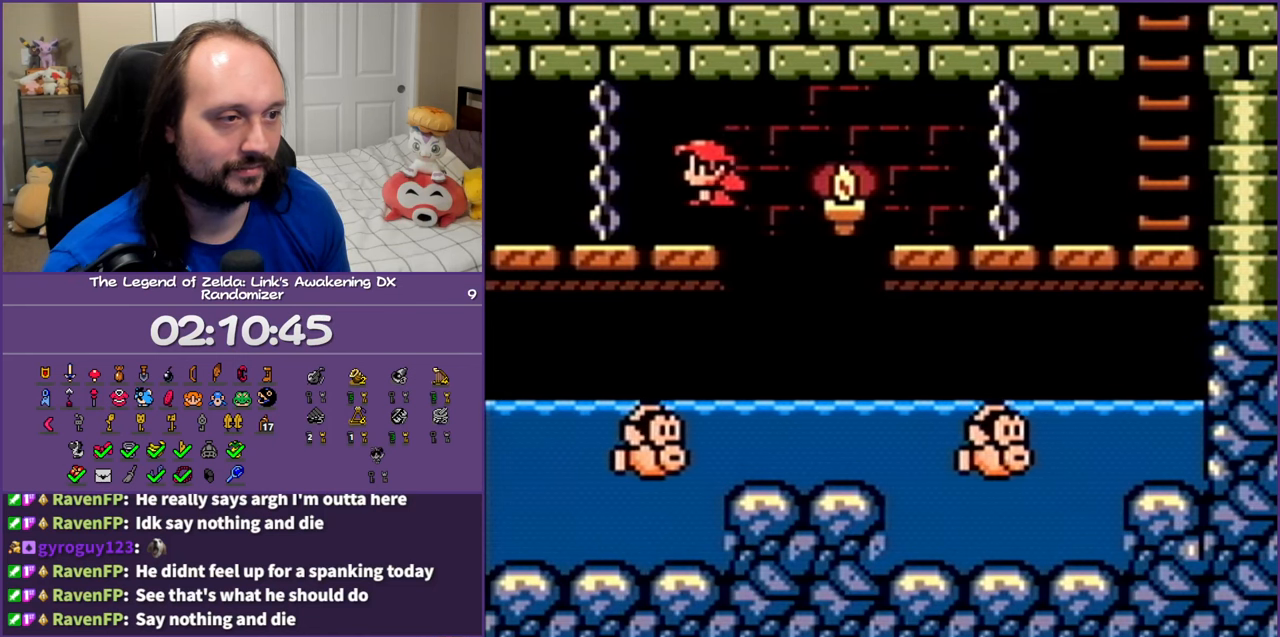
{"buttons": ["DPAD_LEFT"], "events": []}
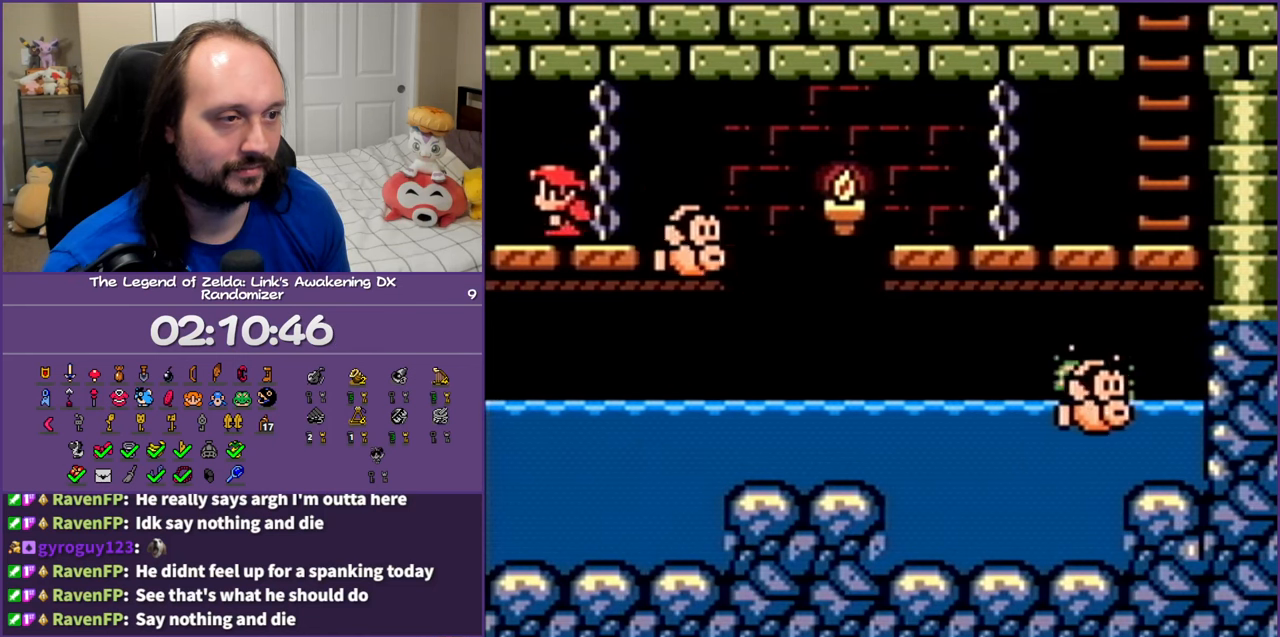
{"buttons": ["DPAD_LEFT"], "events": []}
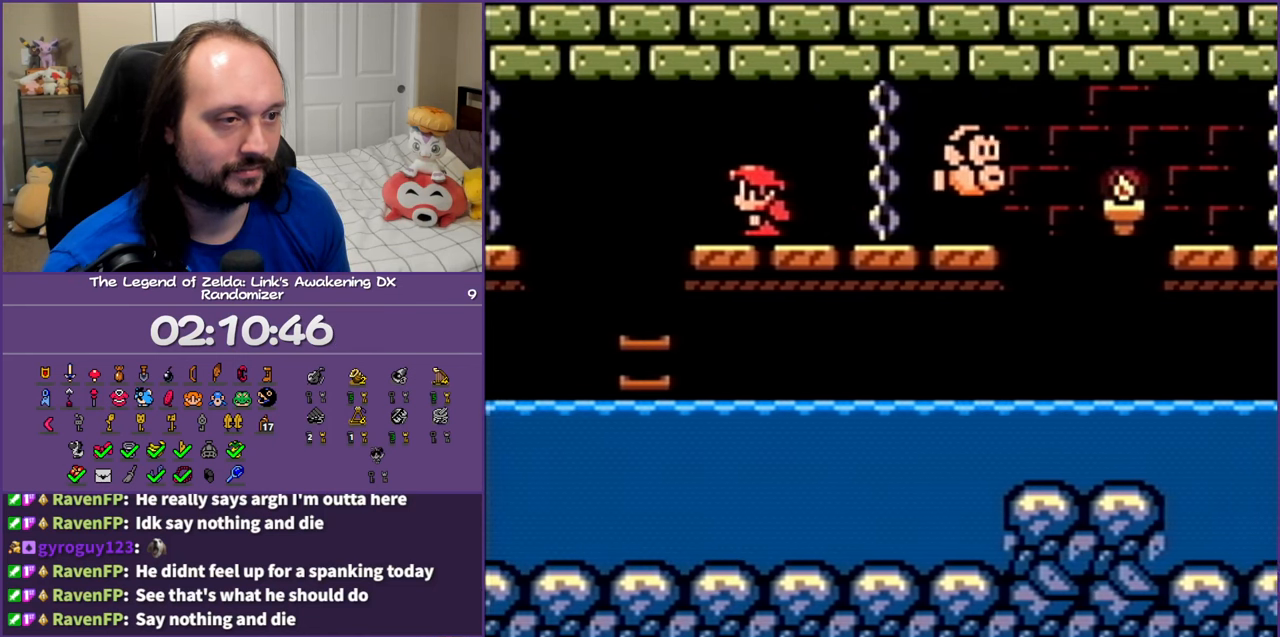
{"buttons": ["A", "DPAD_LEFT"], "events": [[367, "A", "down"]]}
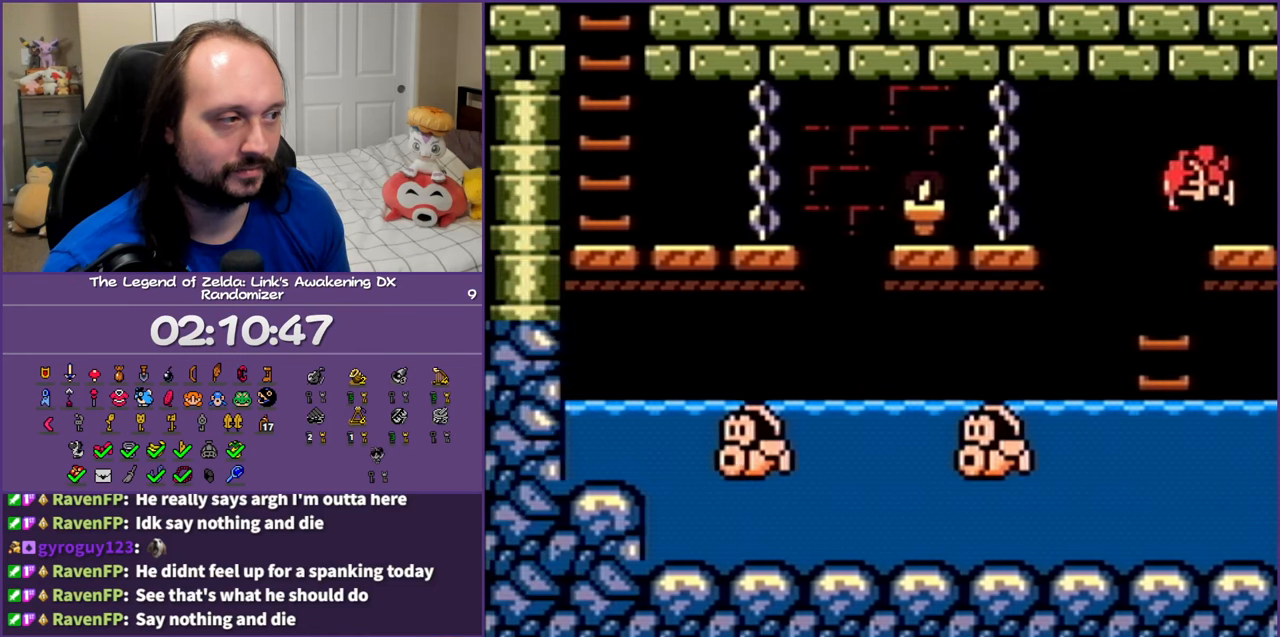
{"buttons": ["A", "DPAD_LEFT"], "events": []}
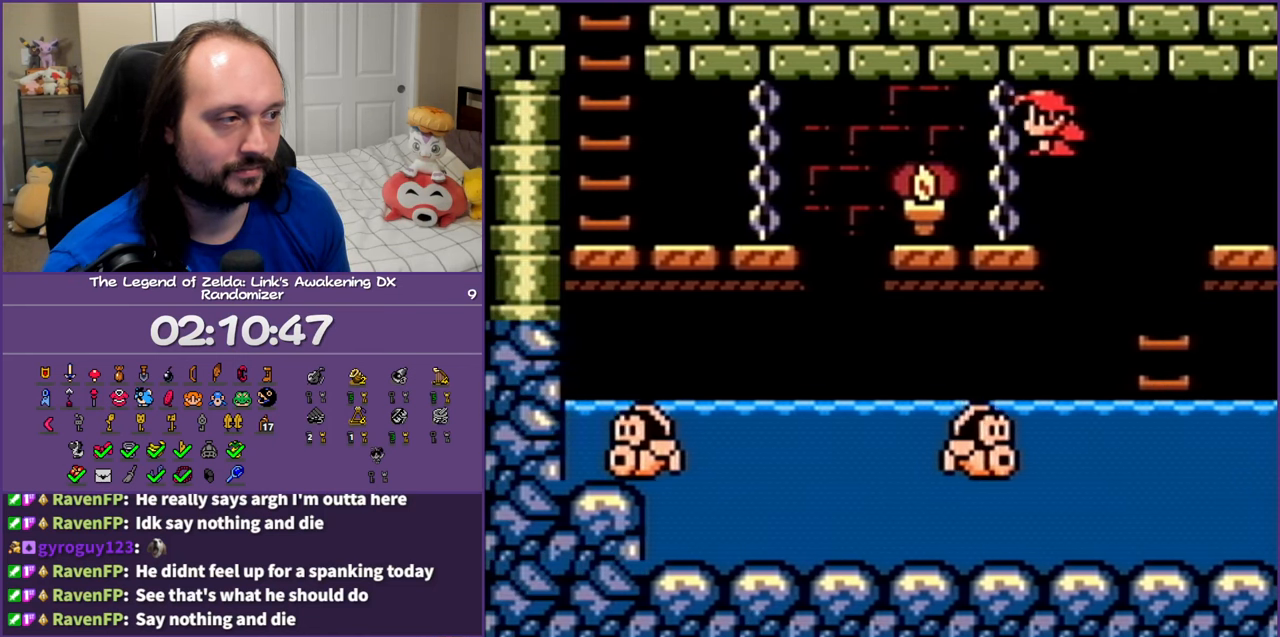
{"buttons": ["A", "DPAD_LEFT"], "events": [[33, "A", "up"], [317, "A", "down"]]}
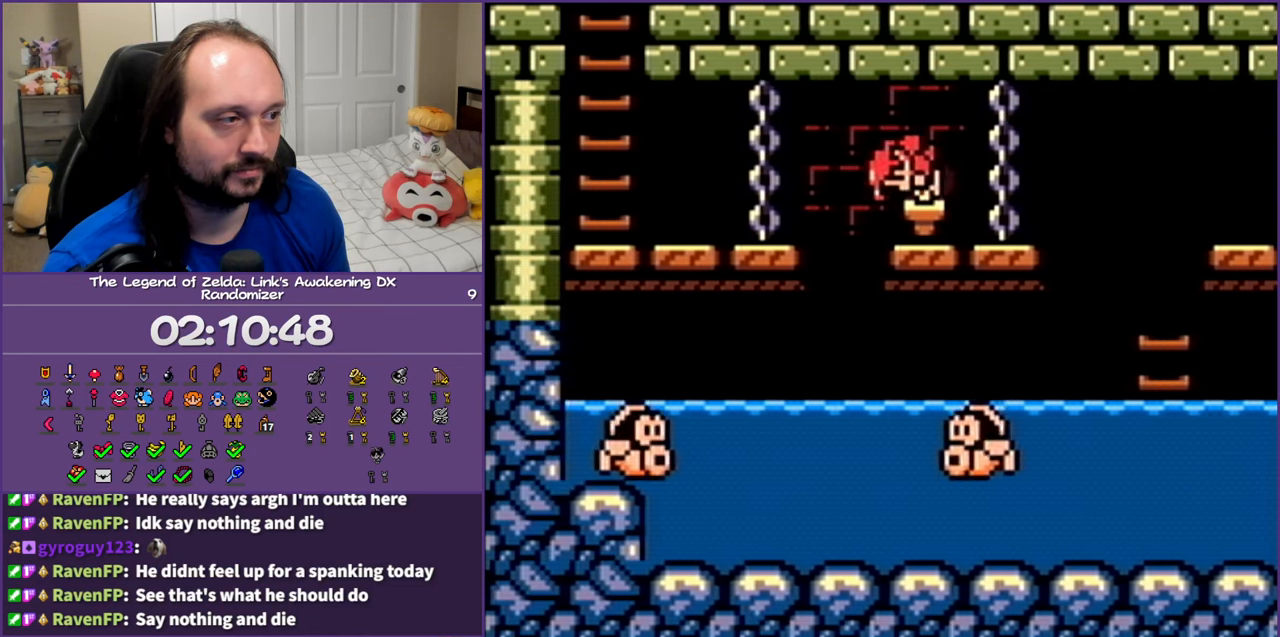
{"buttons": ["DPAD_LEFT"], "events": [[200, "A", "up"]]}
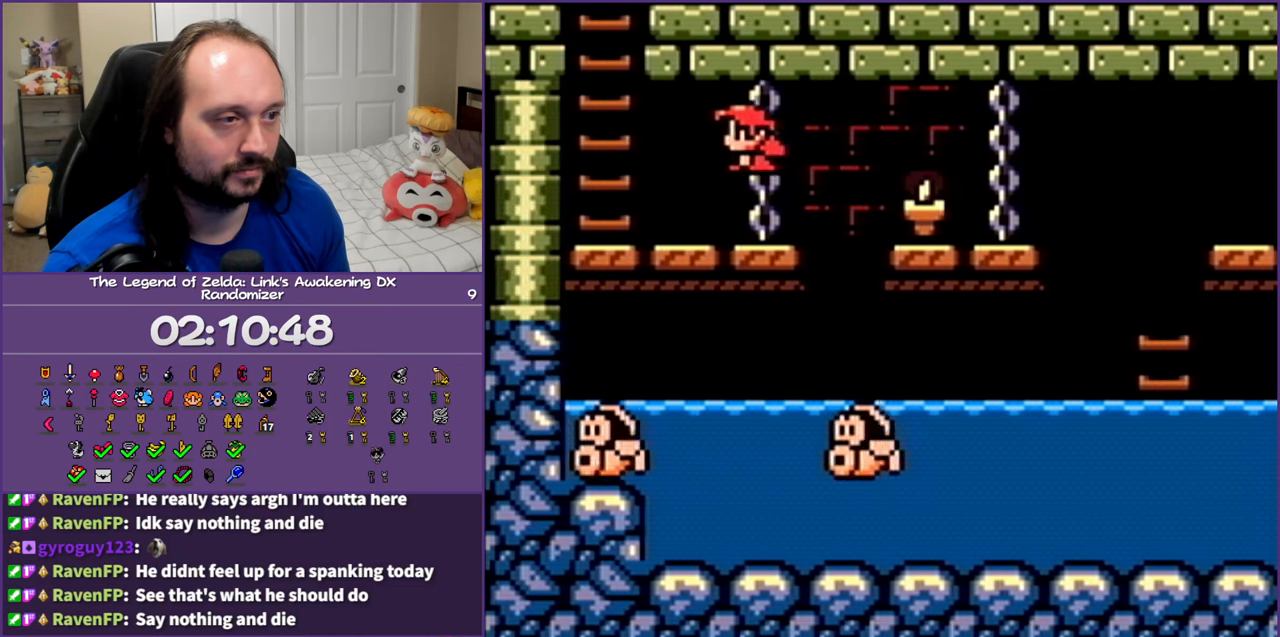
{"buttons": ["A", "DPAD_UP"], "events": [[133, "A", "down"], [233, "DPAD_UP", "down"], [467, "DPAD_LEFT", "up"]]}
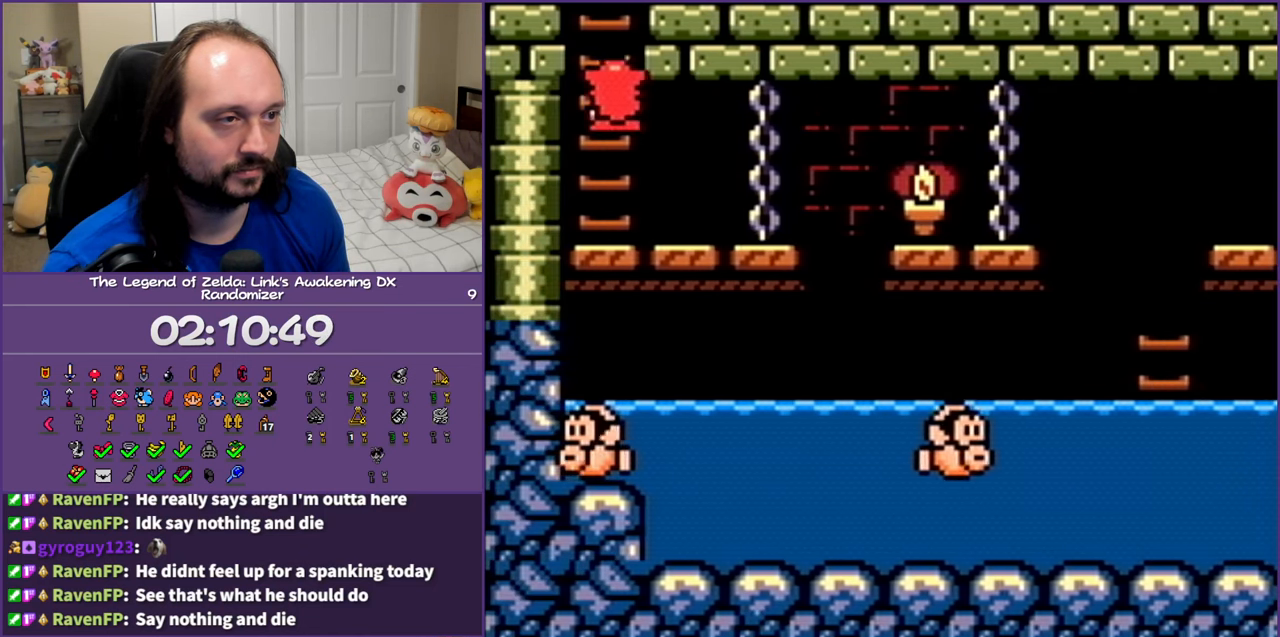
{"buttons": ["DPAD_UP"], "events": [[100, "A", "up"]]}
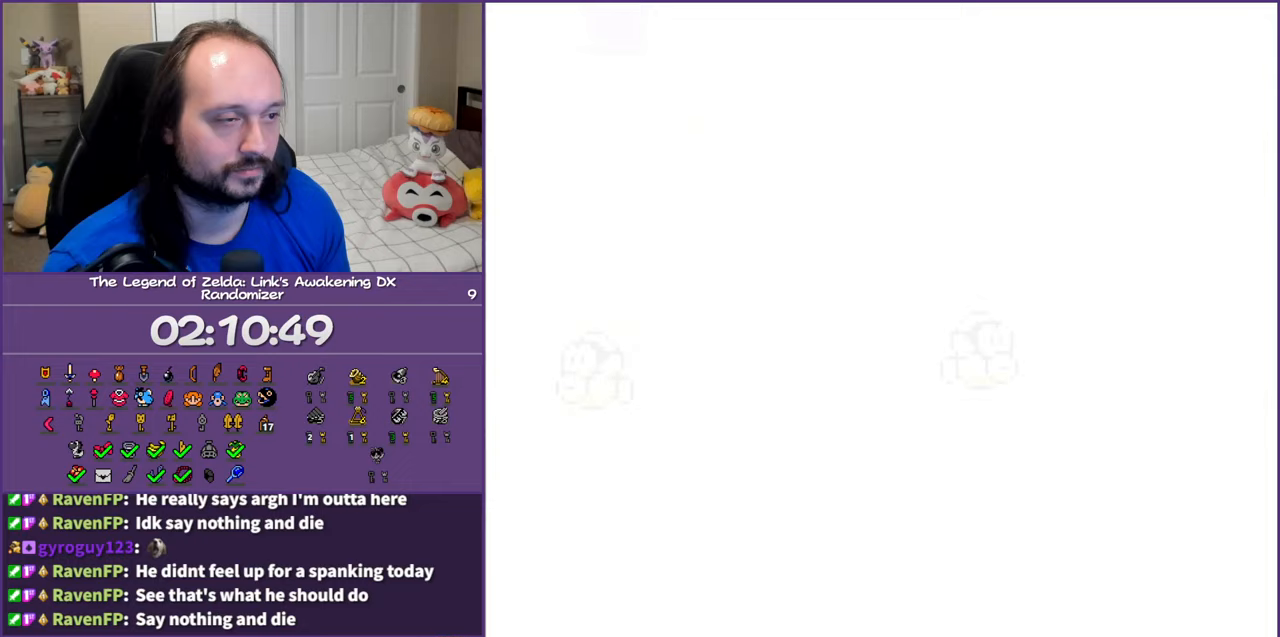
{"buttons": [], "events": [[67, "DPAD_UP", "up"]]}
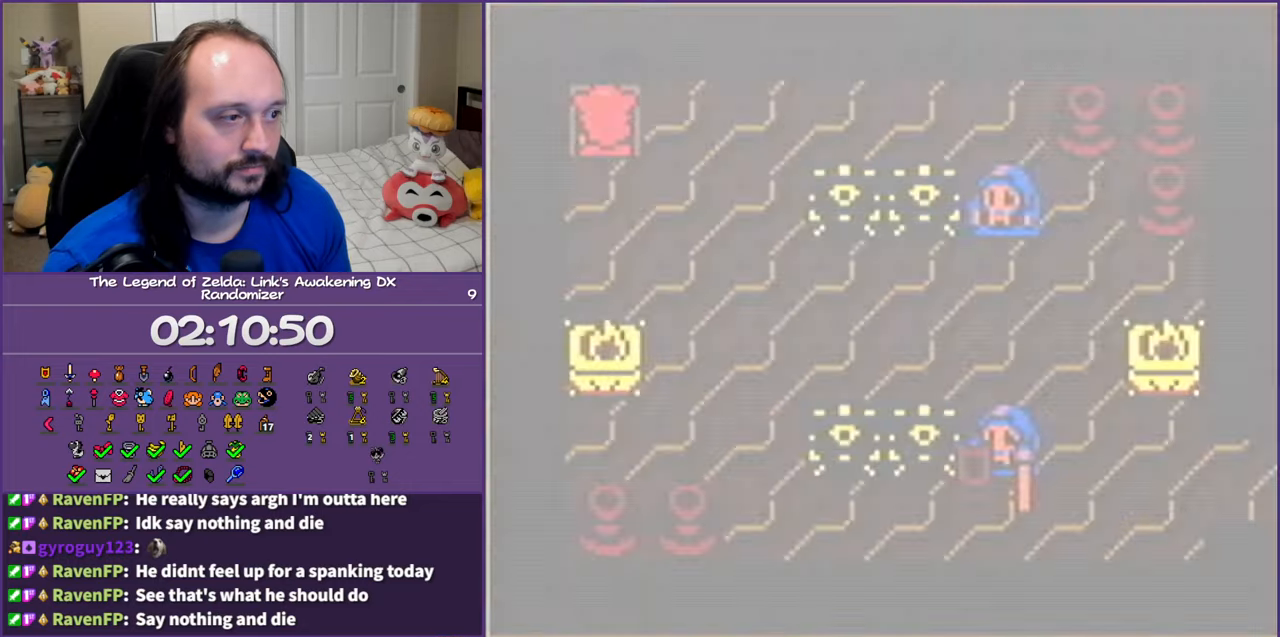
{"buttons": ["DPAD_DOWN", "DPAD_RIGHT"], "events": [[33, "DPAD_RIGHT", "down"], [483, "DPAD_DOWN", "down"]]}
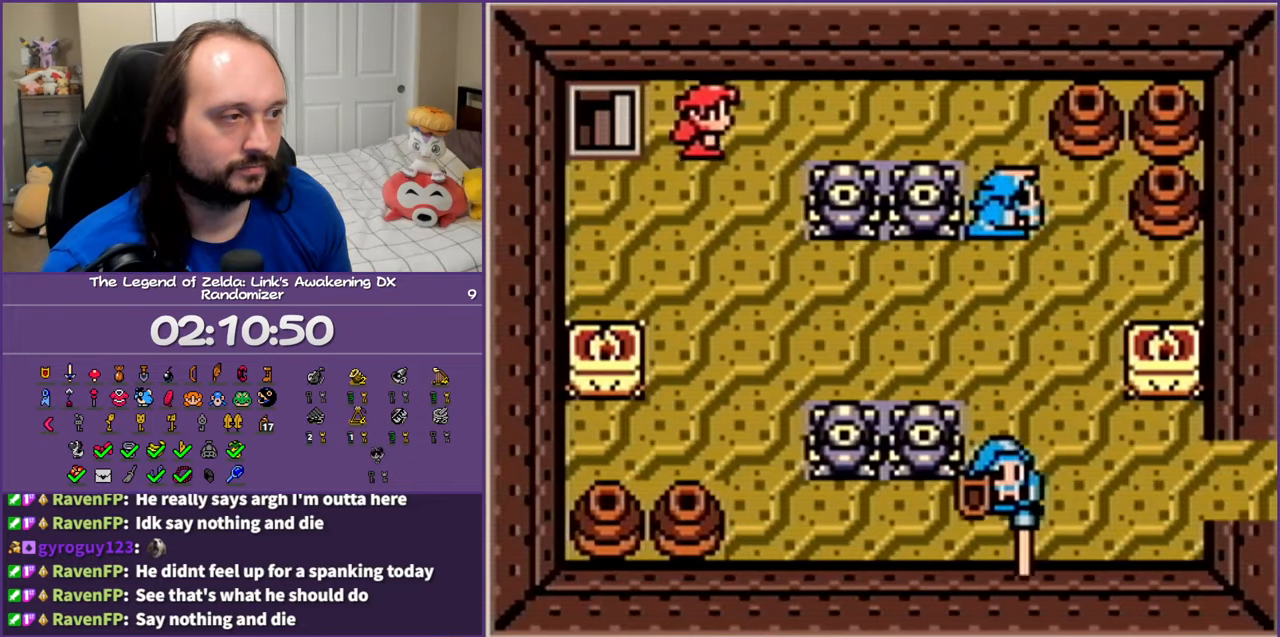
{"buttons": ["DPAD_DOWN", "DPAD_RIGHT"], "events": [[17, "DPAD_RIGHT", "up"], [500, "DPAD_RIGHT", "down"]]}
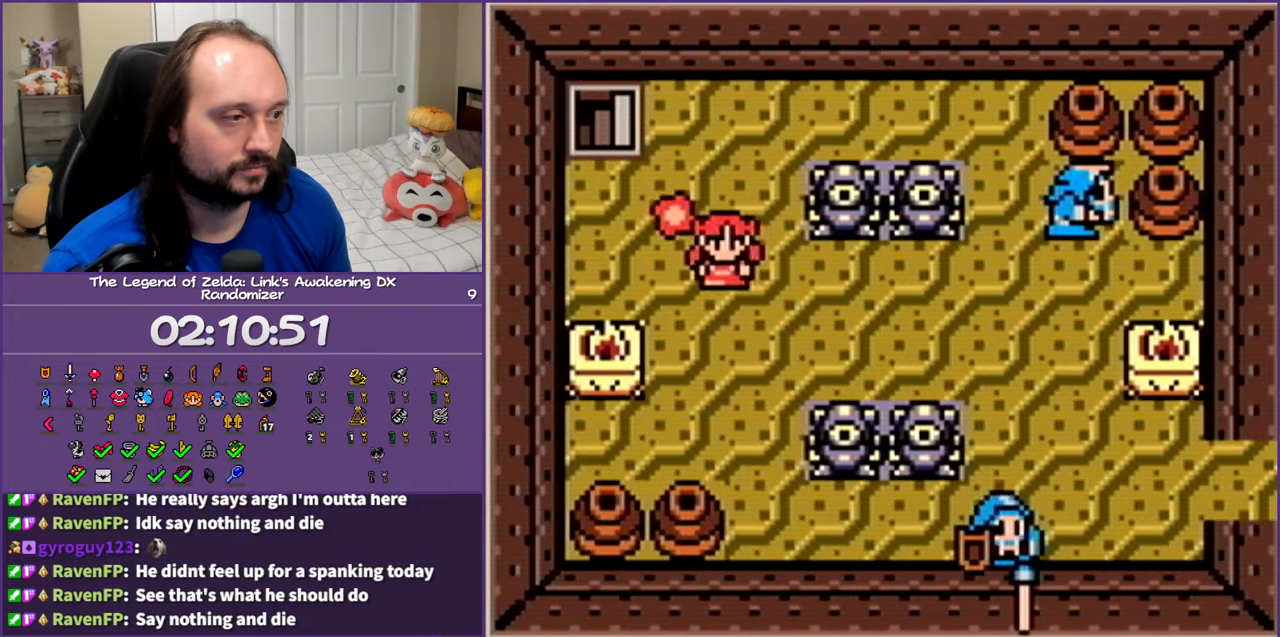
{"buttons": ["DPAD_RIGHT"], "events": [[283, "DPAD_DOWN", "up"]]}
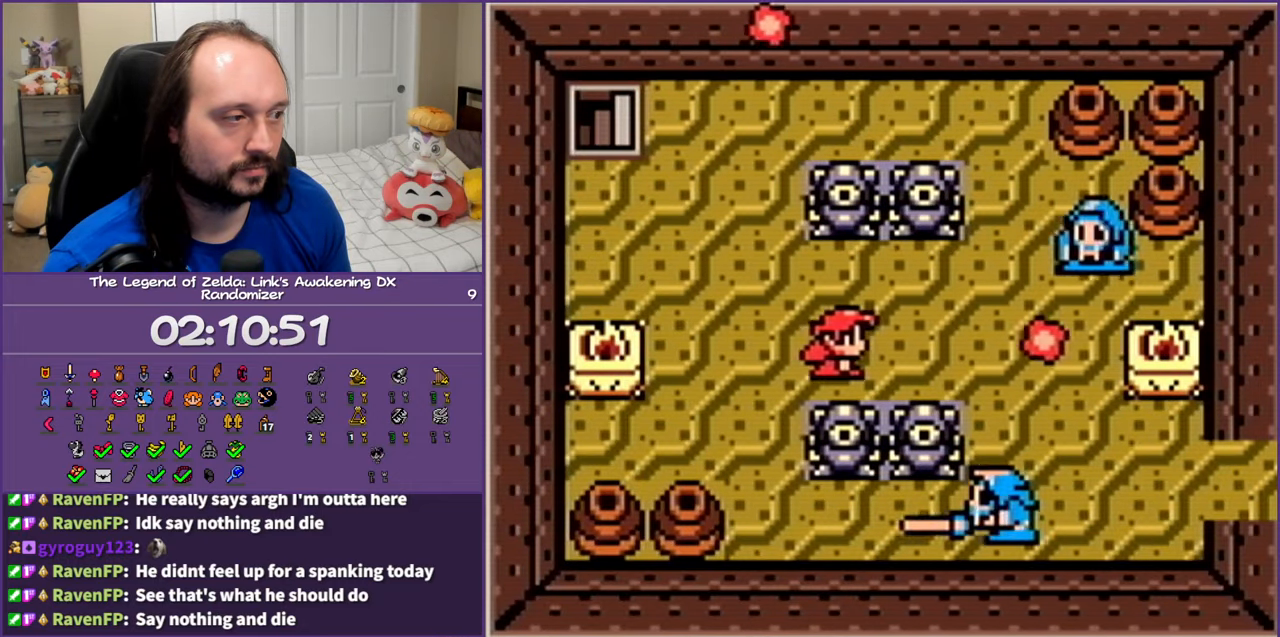
{"buttons": ["B", "DPAD_RIGHT"], "events": [[150, "DPAD_DOWN", "down"], [183, "DPAD_RIGHT", "up"], [317, "DPAD_RIGHT", "down"], [367, "DPAD_DOWN", "up"], [483, "B", "down"]]}
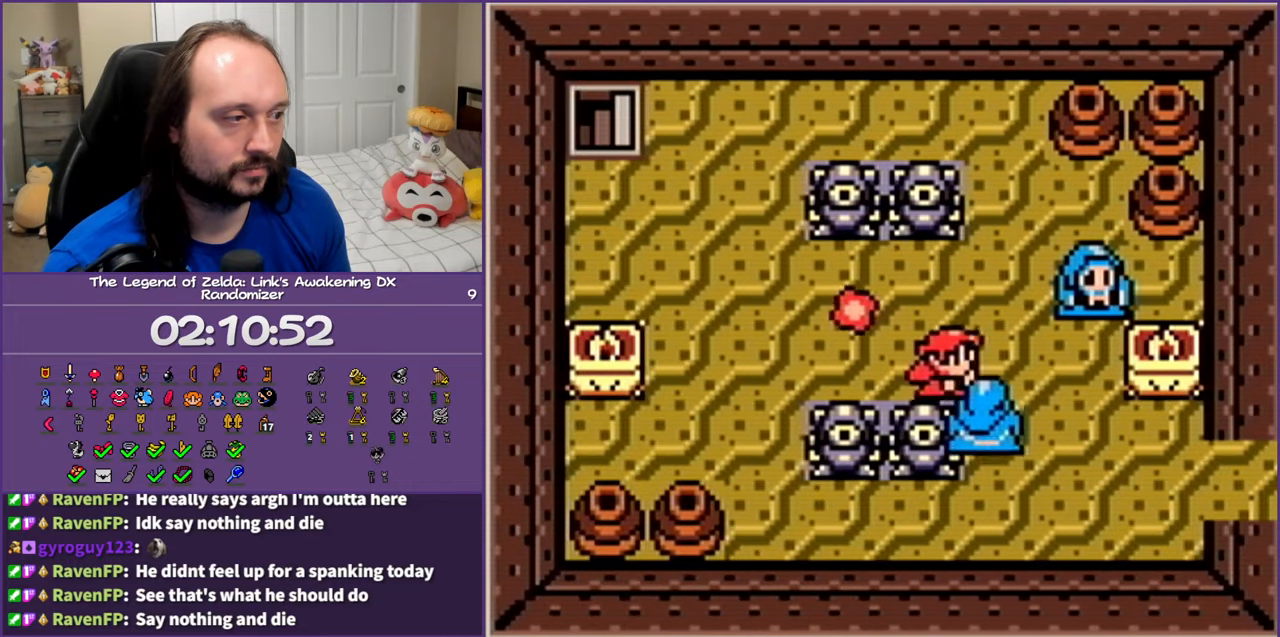
{"buttons": ["DPAD_RIGHT"], "events": [[150, "B", "up"], [333, "B", "down"], [500, "B", "up"]]}
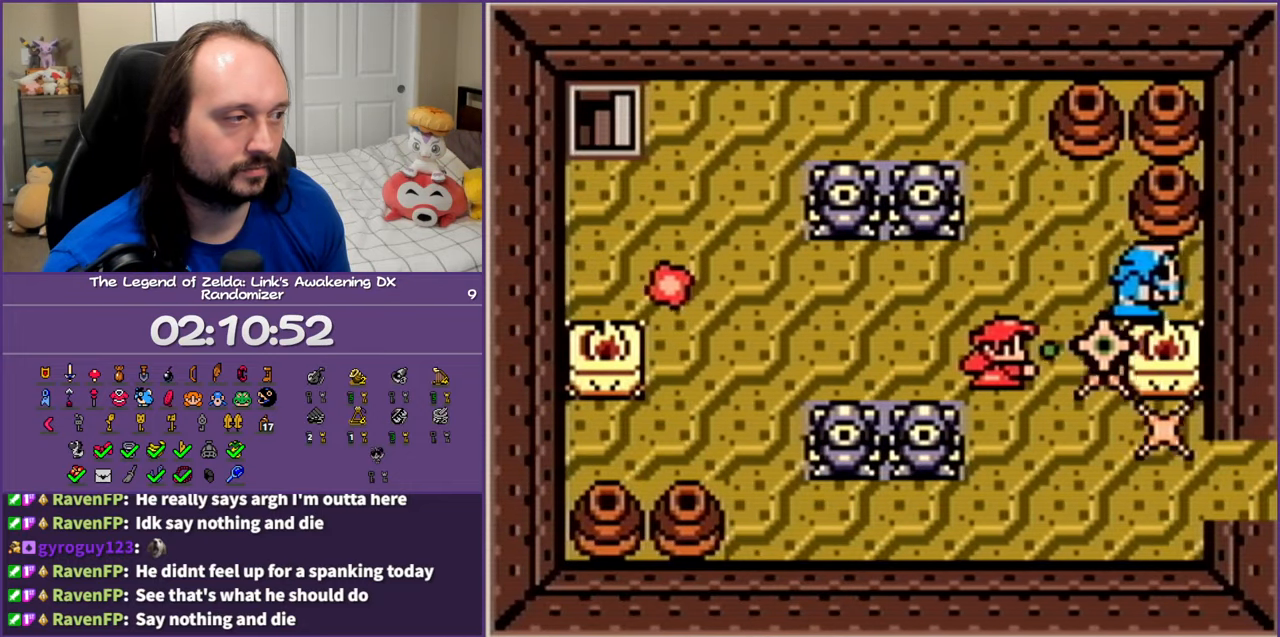
{"buttons": ["DPAD_RIGHT"], "events": [[100, "DPAD_DOWN", "down"], [483, "DPAD_DOWN", "up"]]}
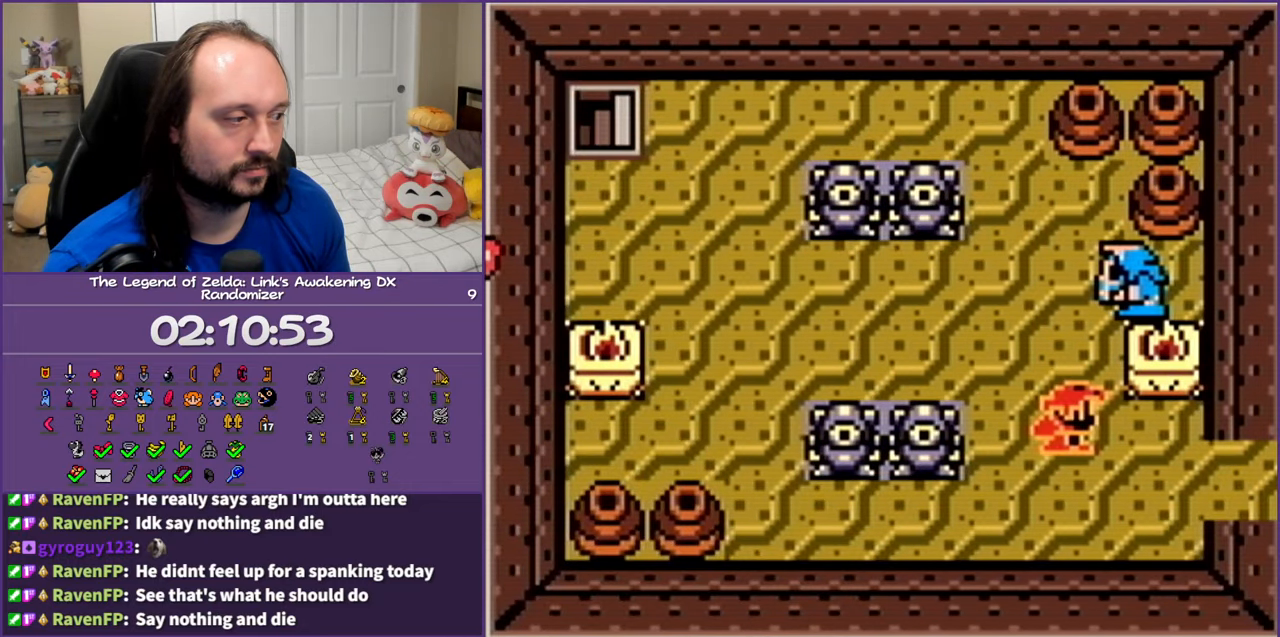
{"buttons": ["DPAD_RIGHT"], "events": []}
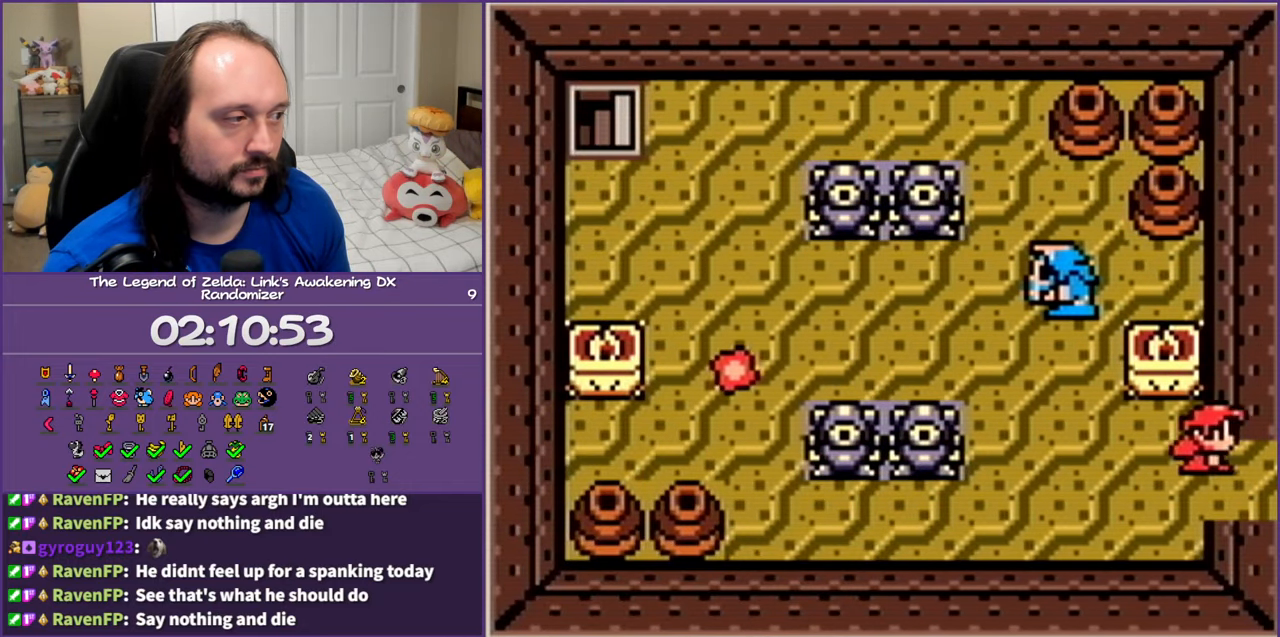
{"buttons": ["DPAD_RIGHT"], "events": []}
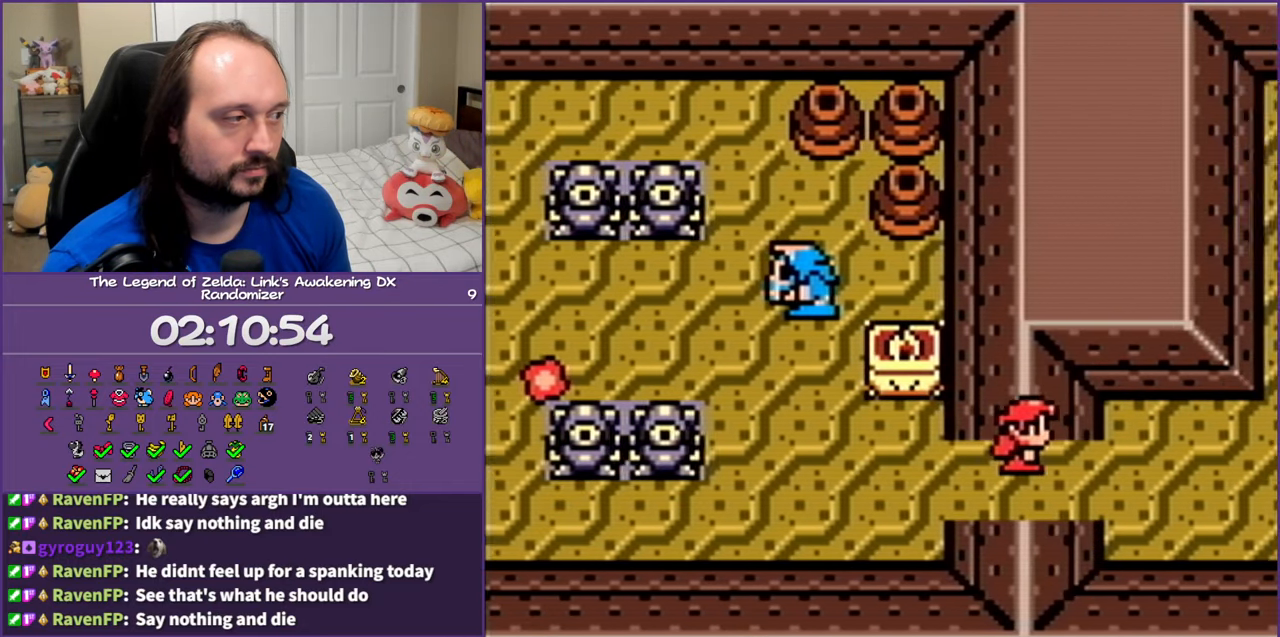
{"buttons": ["DPAD_RIGHT"], "events": [[350, "START", "down"], [467, "START", "up"]]}
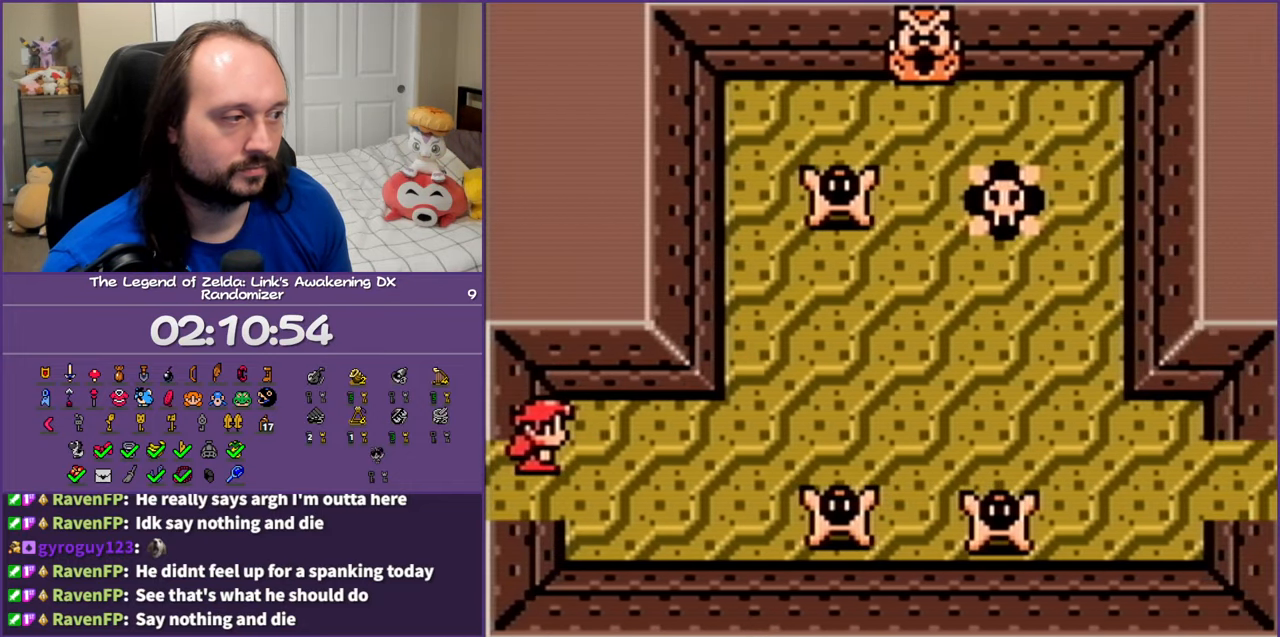
{"buttons": [], "events": [[67, "START", "down"], [133, "START", "up"], [200, "START", "down"], [333, "START", "up"], [433, "DPAD_RIGHT", "up"]]}
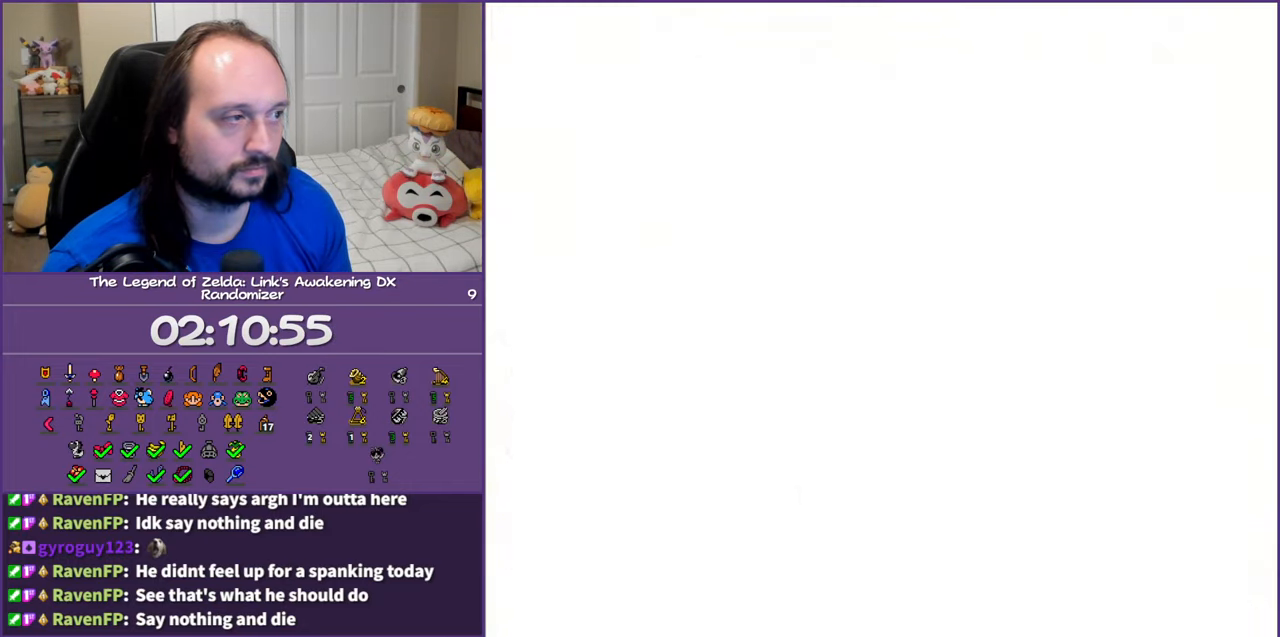
{"buttons": [], "events": []}